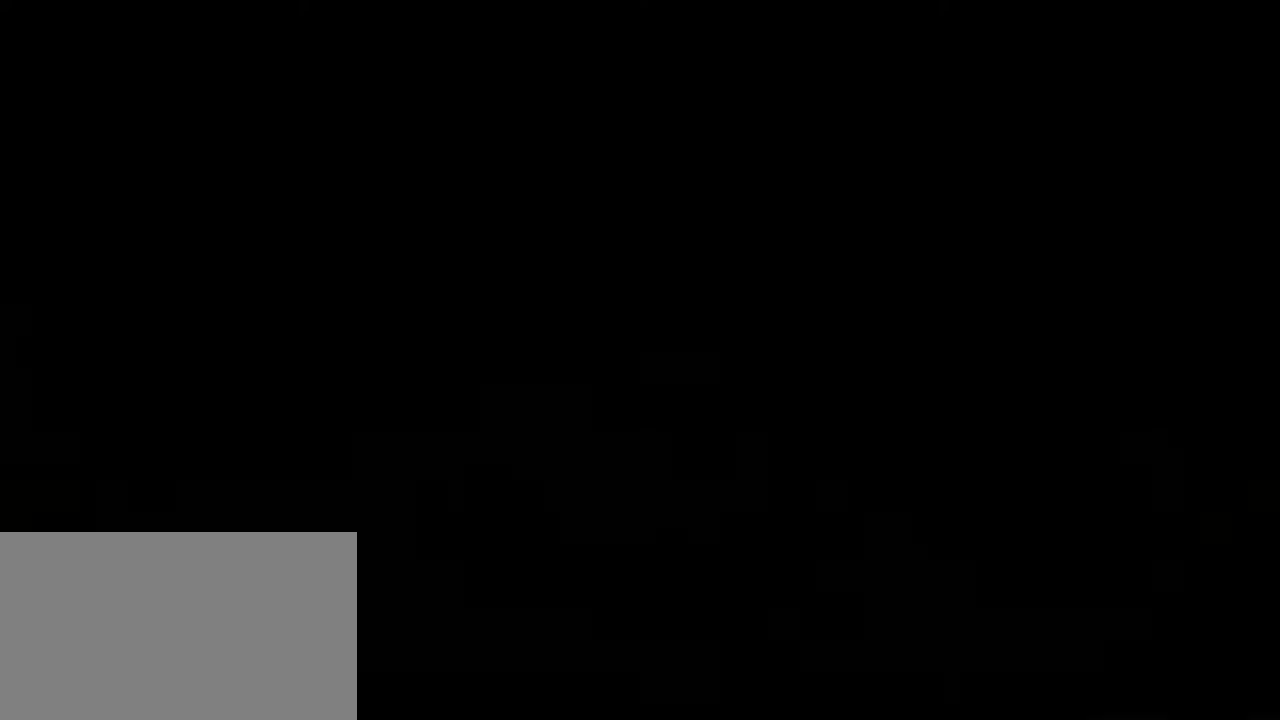
Gameplay with keyboard and mouse; each line is a JSON object with the keys and mouse buttons held at the frame after it. "events" lists presses ("down") and releases ("up") of "1", "2", "3", "4", "5", "a", "alt", "c", "caps_lock", "d", "e", "f", "g", "q", "r", "s", "shift", "space", "t", "tab", "v", "w", "x", "z", "mouse_left", "mouse_middle", "mouse_right", "mouse_mb5", "mouse_wheel_up" and "mouse_wheel_down" between this image and that frame as [ms after this image, input, new state], when the widget could be followed in between. "mouse_left", "mouse_middle", "mouse_right", "mouse_mb5", "mouse_wheel_up", "mouse_wheel_down" = the "left", "middle", "right", "mb5", "wheel_up", "wheel_down" buttons of the "mouse" list. No other keys are recorded. Not read: mouse_mb4 mouse_move.
{"keys": [], "mouse": [], "events": [[50, "space", "up"]]}
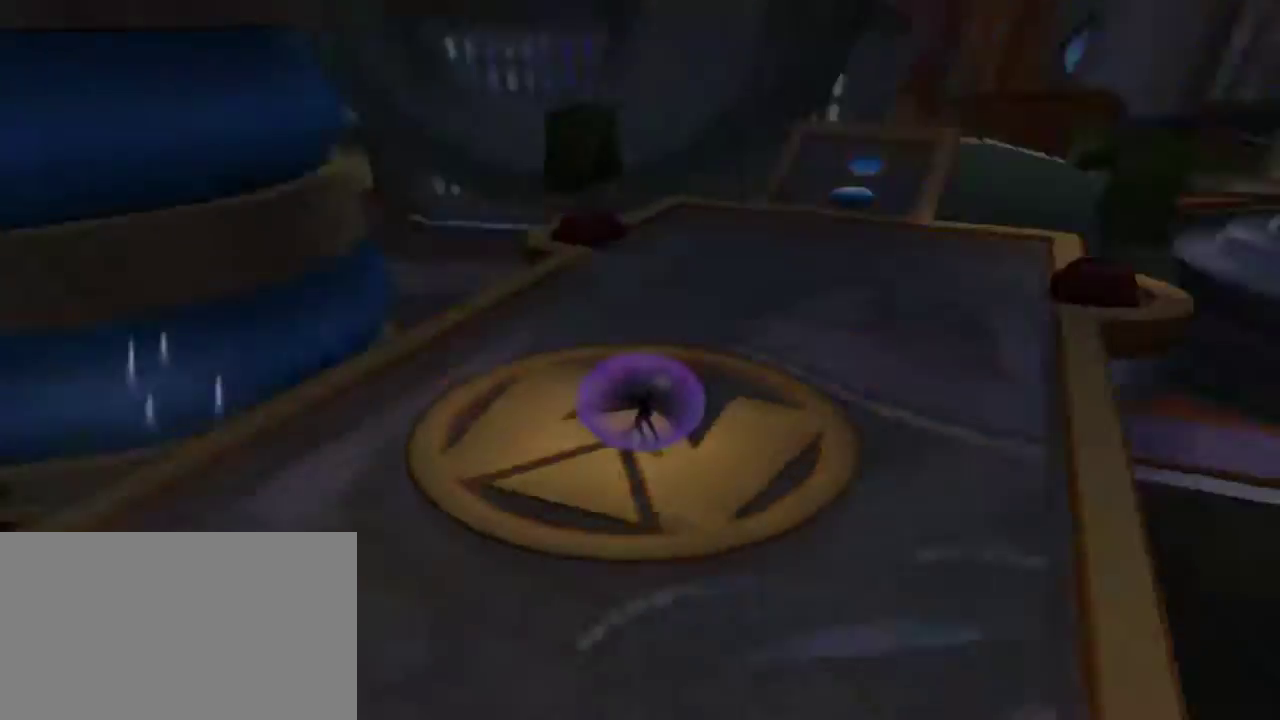
{"keys": [], "mouse": [], "events": []}
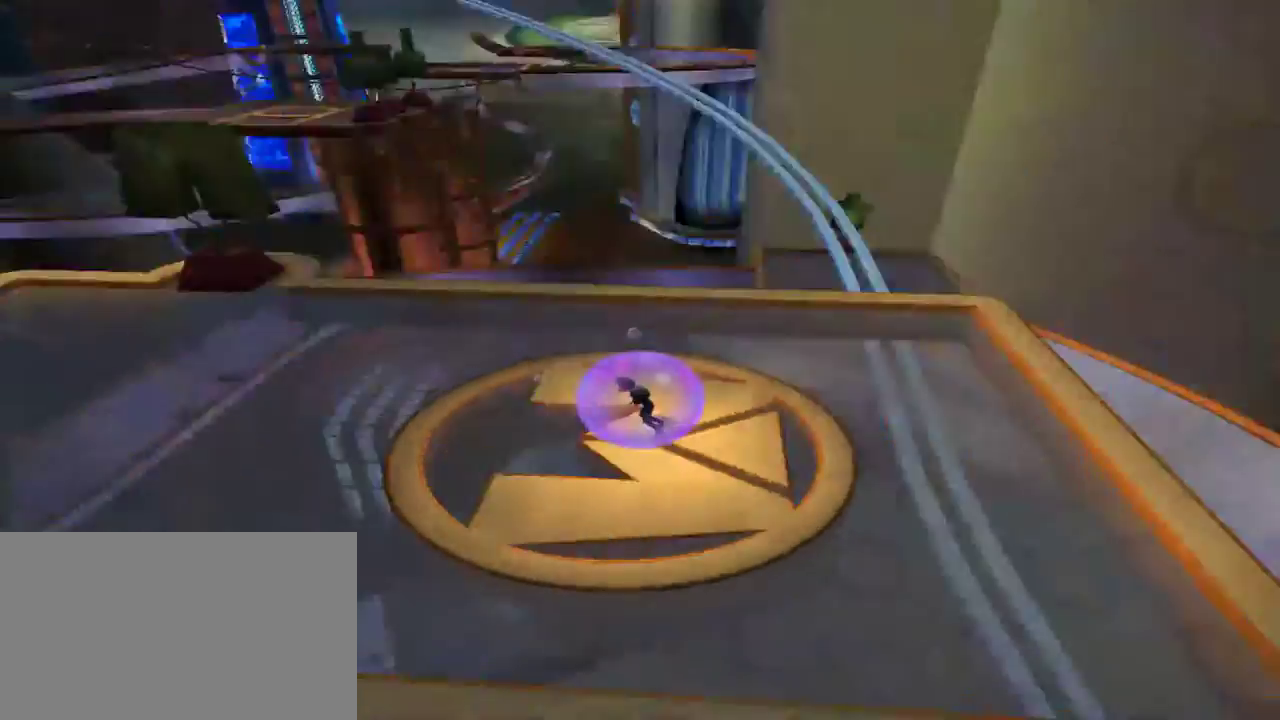
{"keys": ["w"], "mouse": [], "events": [[217, "w", "down"]]}
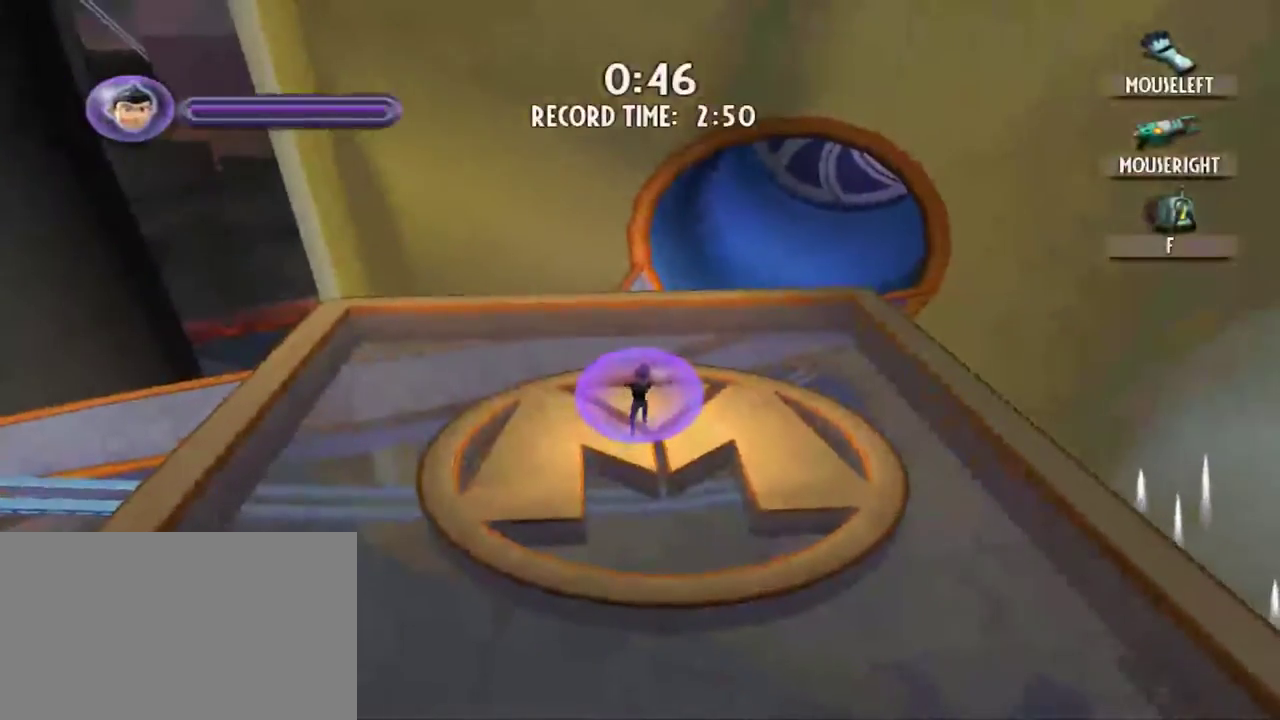
{"keys": ["w"], "mouse": [], "events": [[184, "d", "down"], [467, "d", "up"]]}
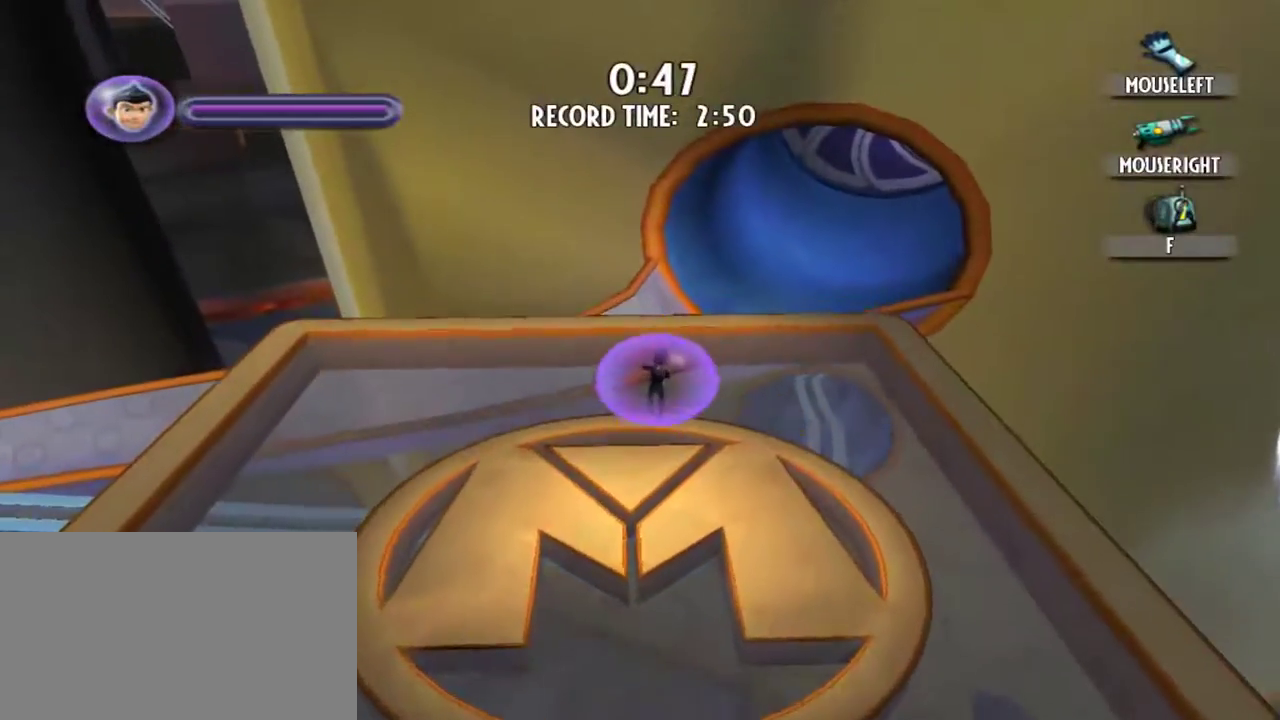
{"keys": ["w"], "mouse": [], "events": []}
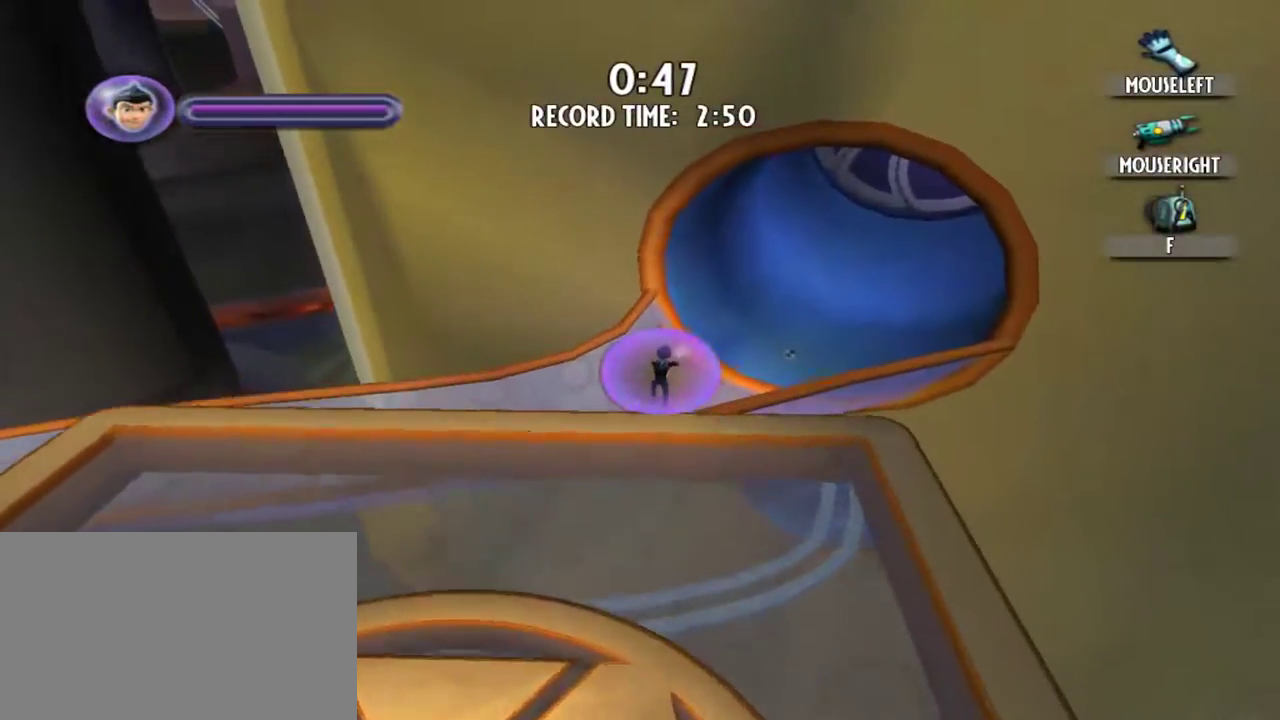
{"keys": ["w"], "mouse": [], "events": []}
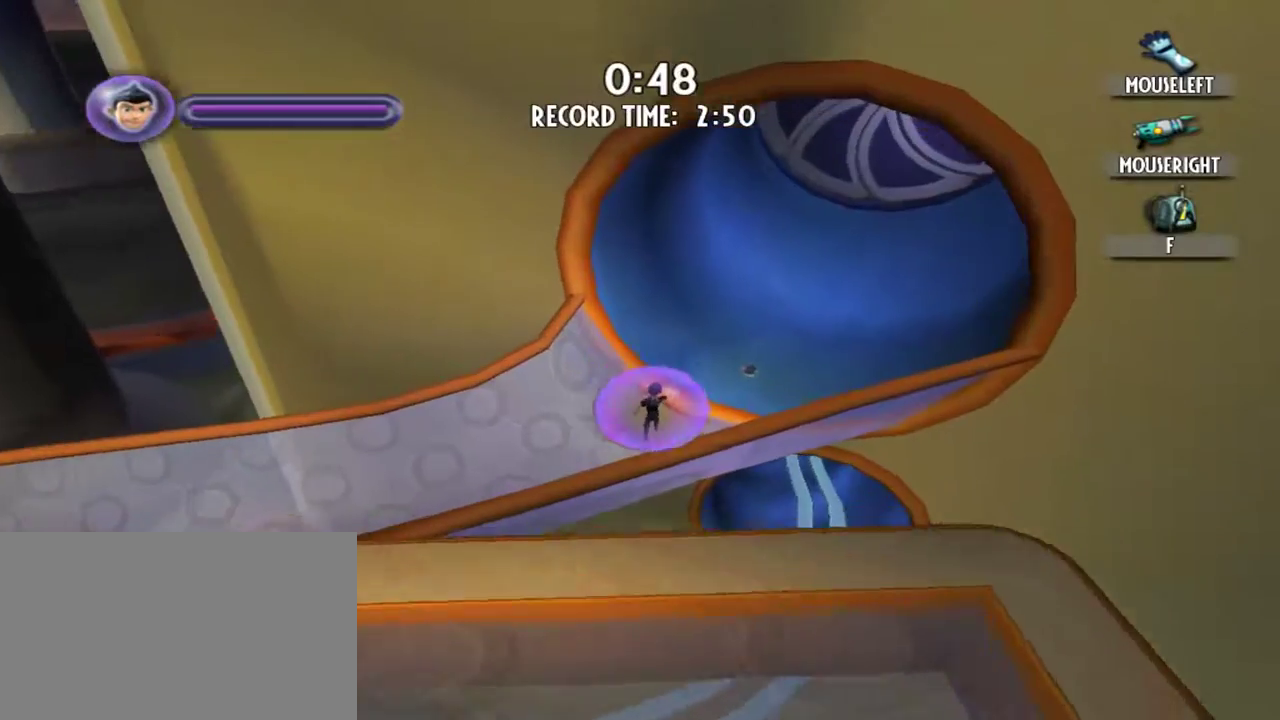
{"keys": ["d", "w"], "mouse": [], "events": [[467, "d", "down"]]}
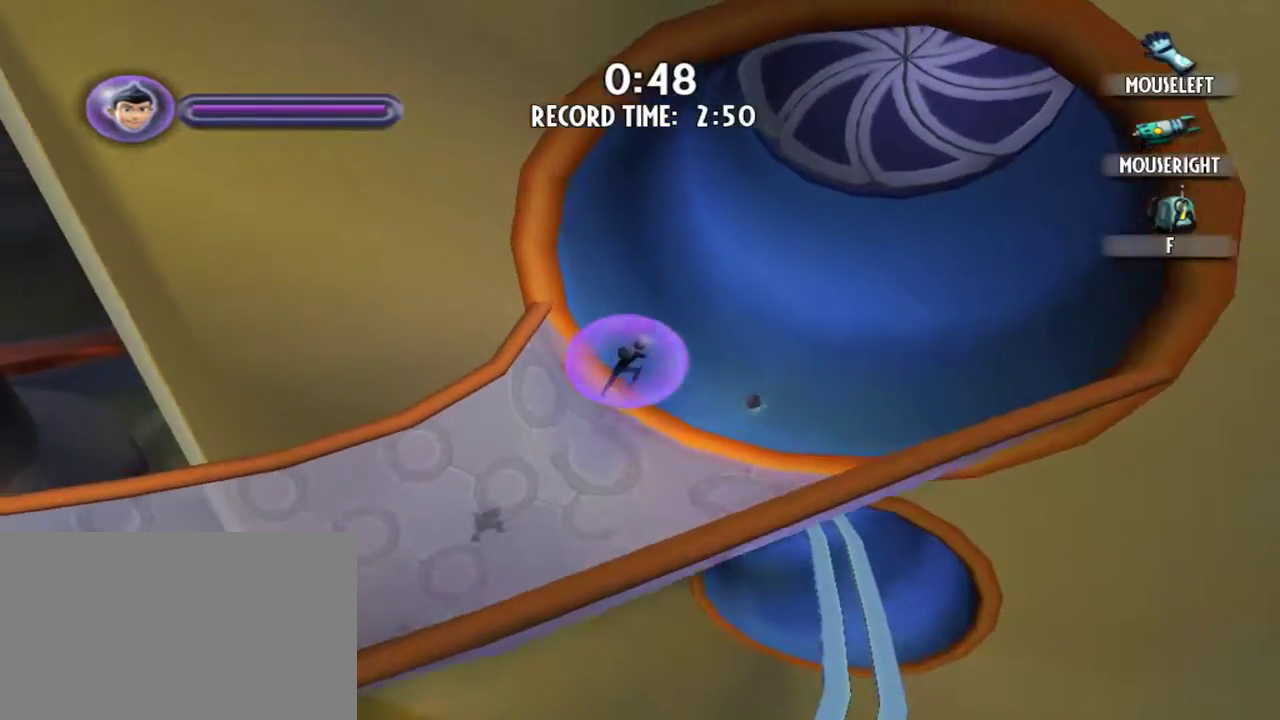
{"keys": [], "mouse": [], "events": [[250, "w", "up"], [300, "d", "up"]]}
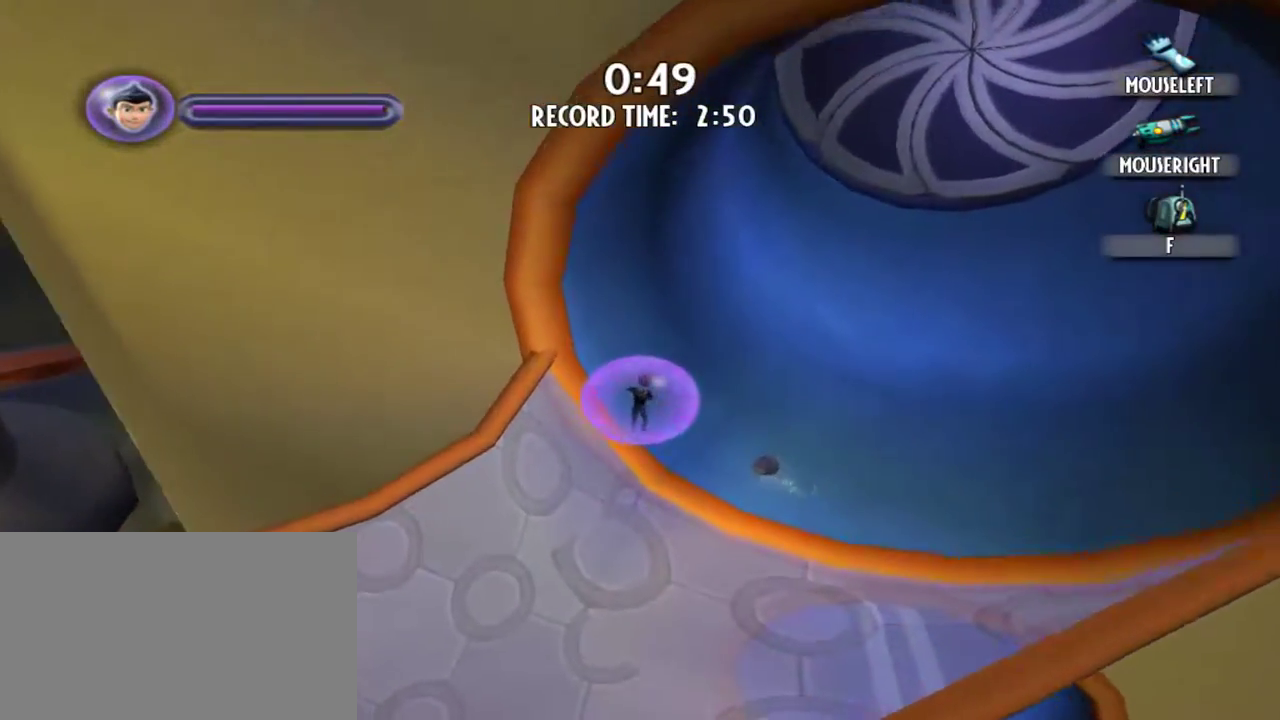
{"keys": ["d", "w"], "mouse": [], "events": [[400, "d", "down"], [450, "w", "down"]]}
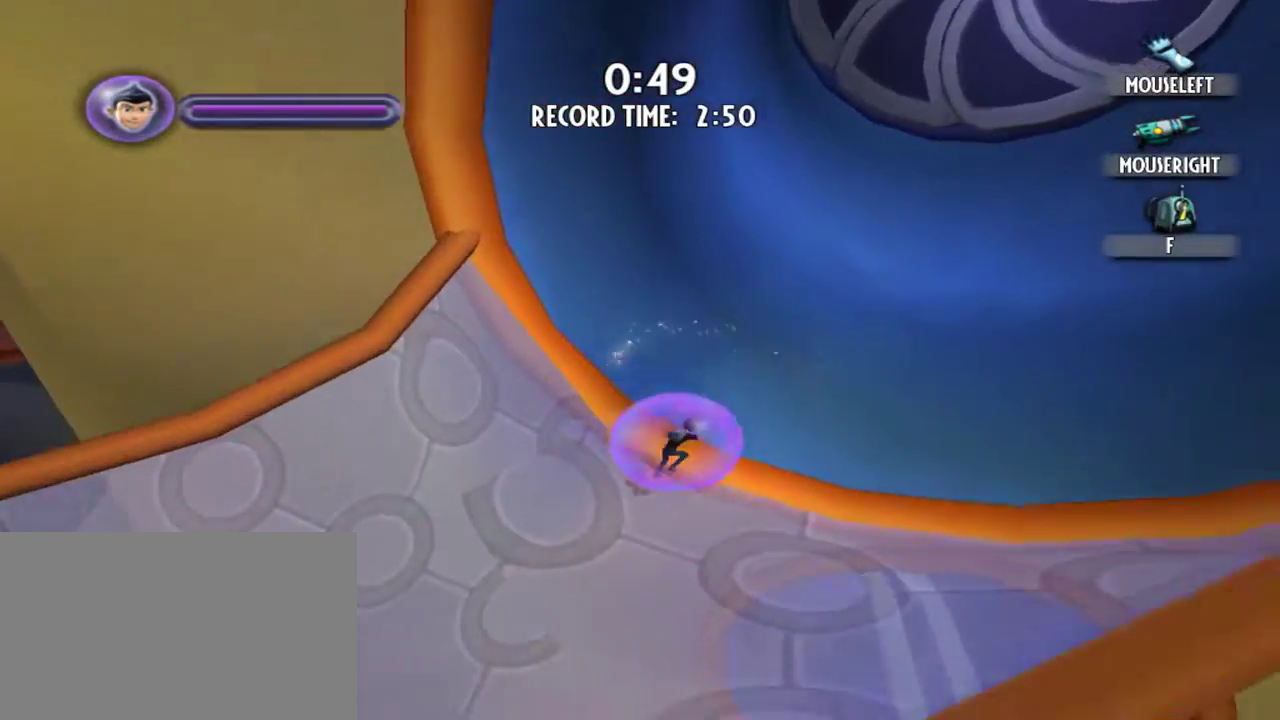
{"keys": ["d", "w"], "mouse": [], "events": []}
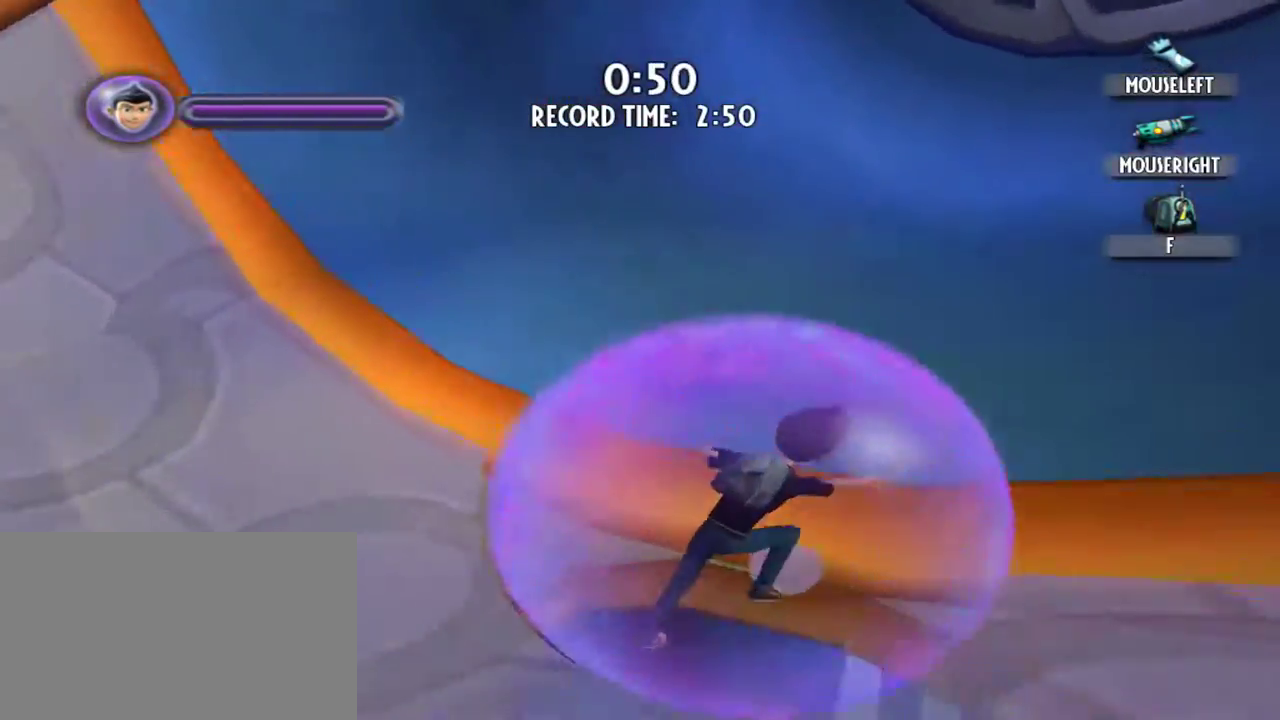
{"keys": ["d", "w"], "mouse": [], "events": []}
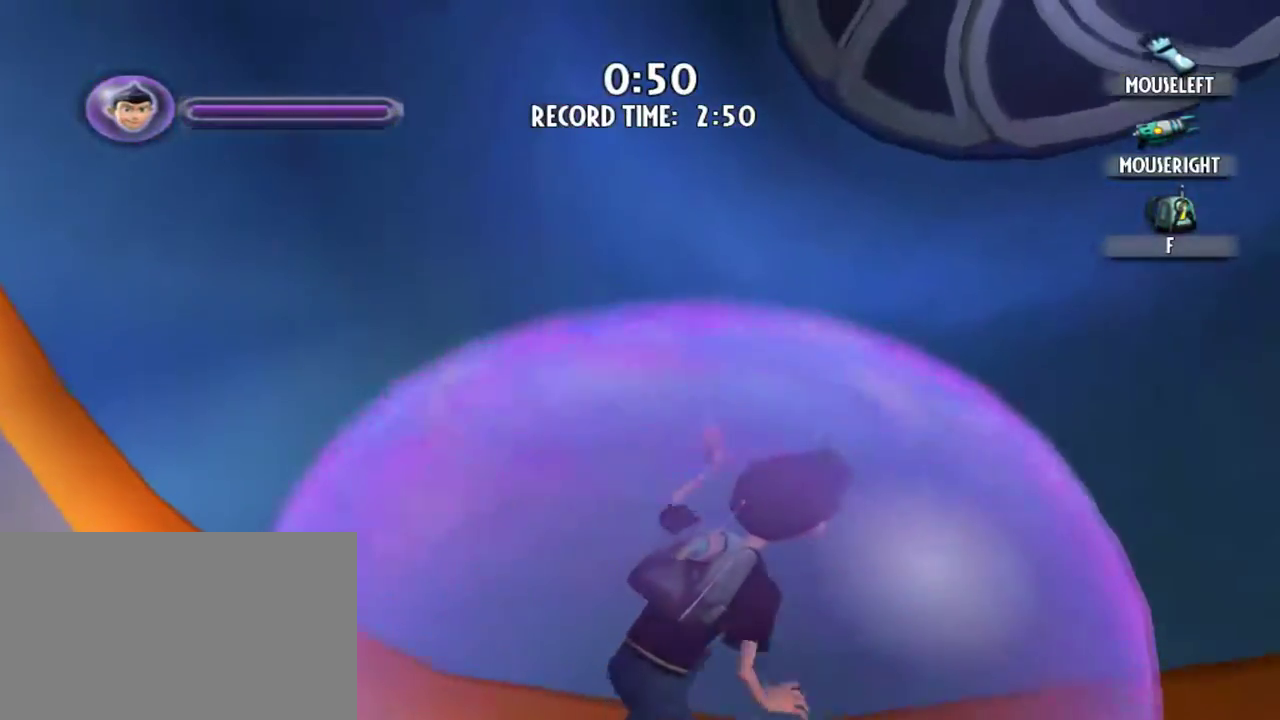
{"keys": ["d"], "mouse": [], "events": [[500, "w", "up"]]}
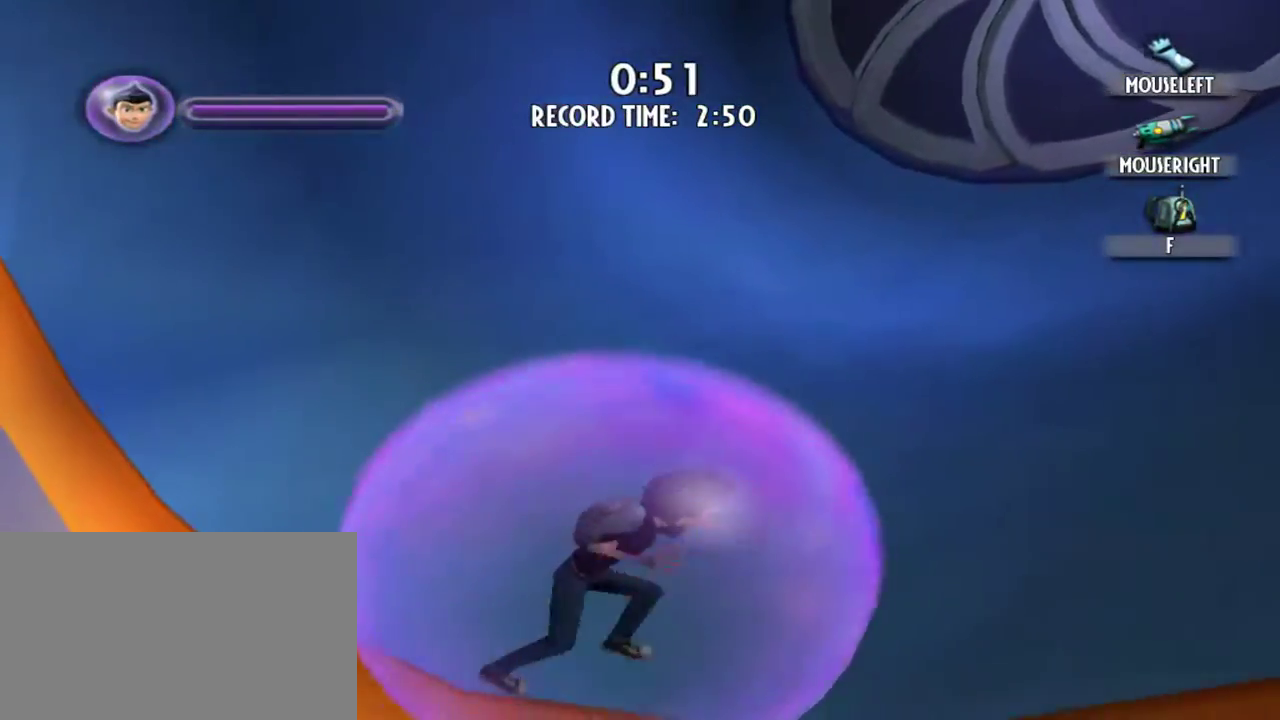
{"keys": ["d", "w"], "mouse": [], "events": [[100, "d", "up"], [284, "d", "down"], [334, "w", "down"]]}
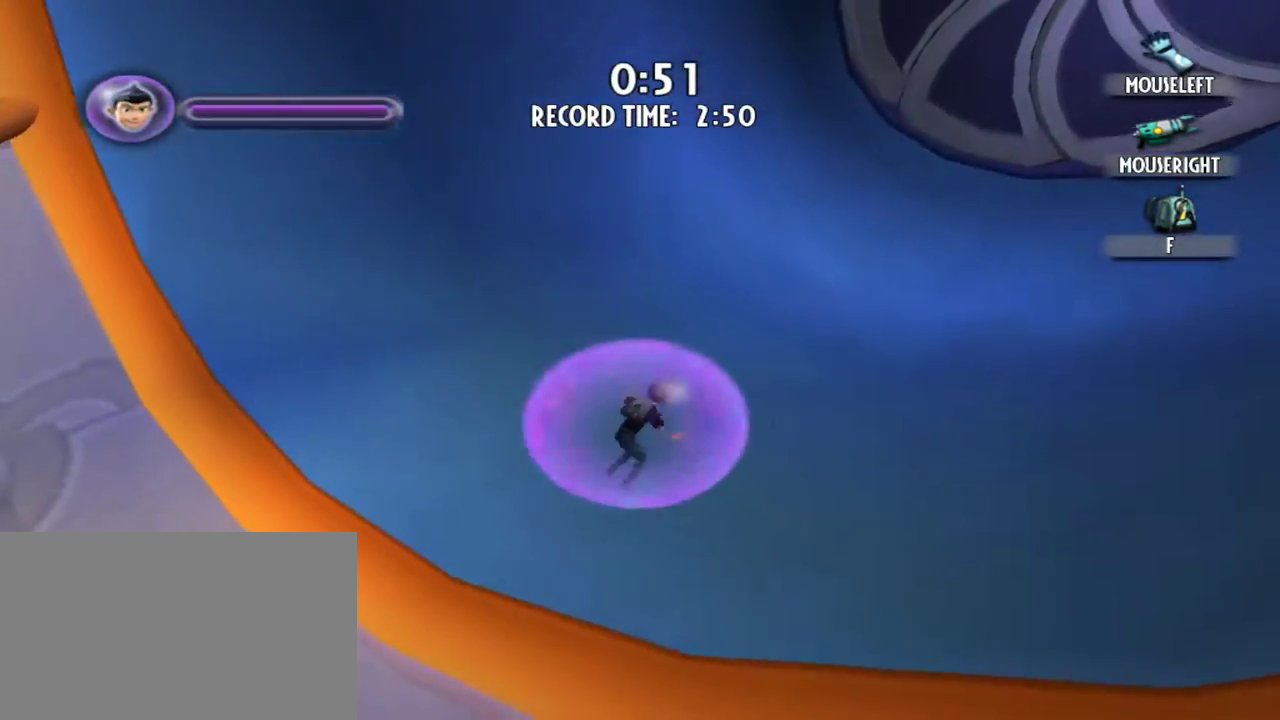
{"keys": ["d", "w"], "mouse": [], "events": []}
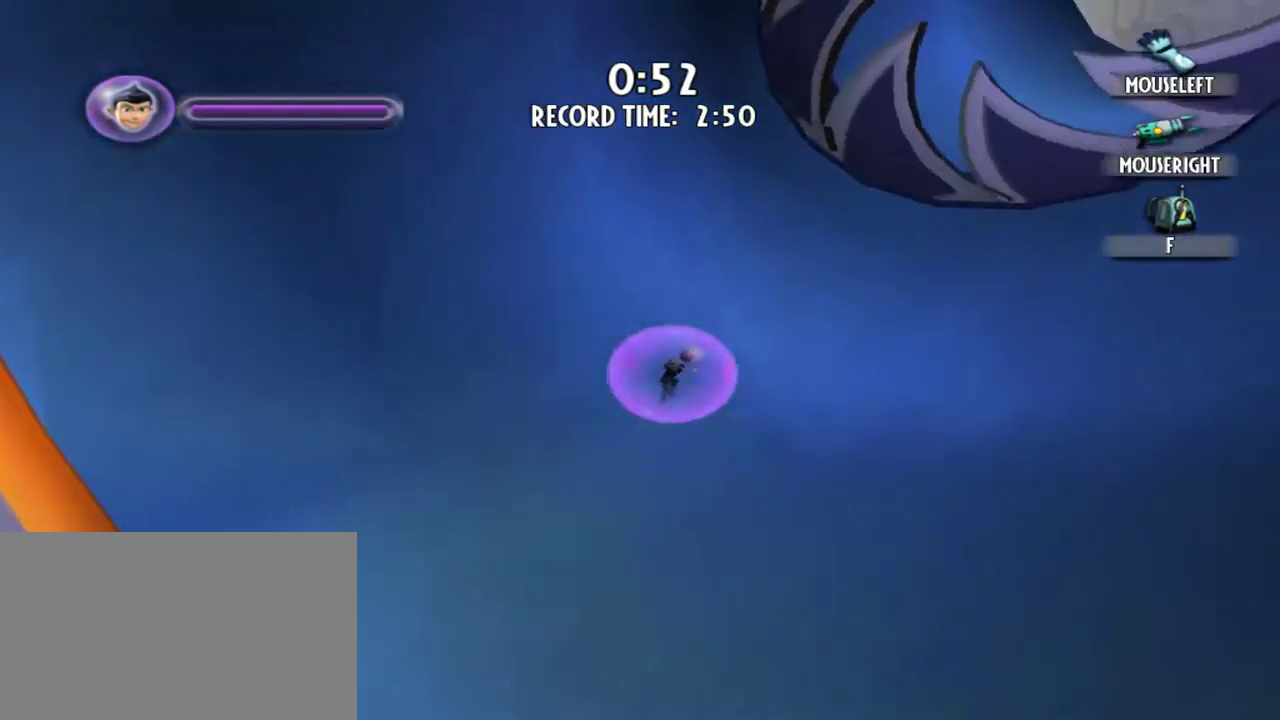
{"keys": ["d", "w"], "mouse": [], "events": []}
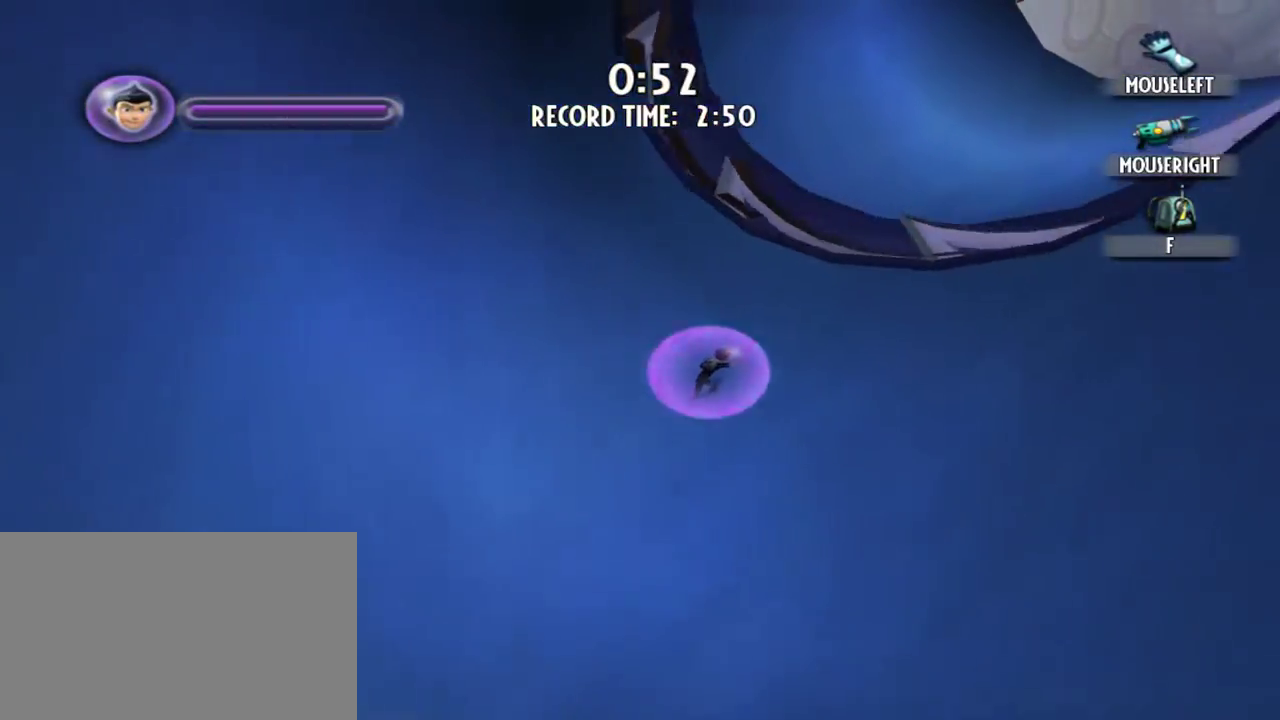
{"keys": ["d", "w"], "mouse": [], "events": []}
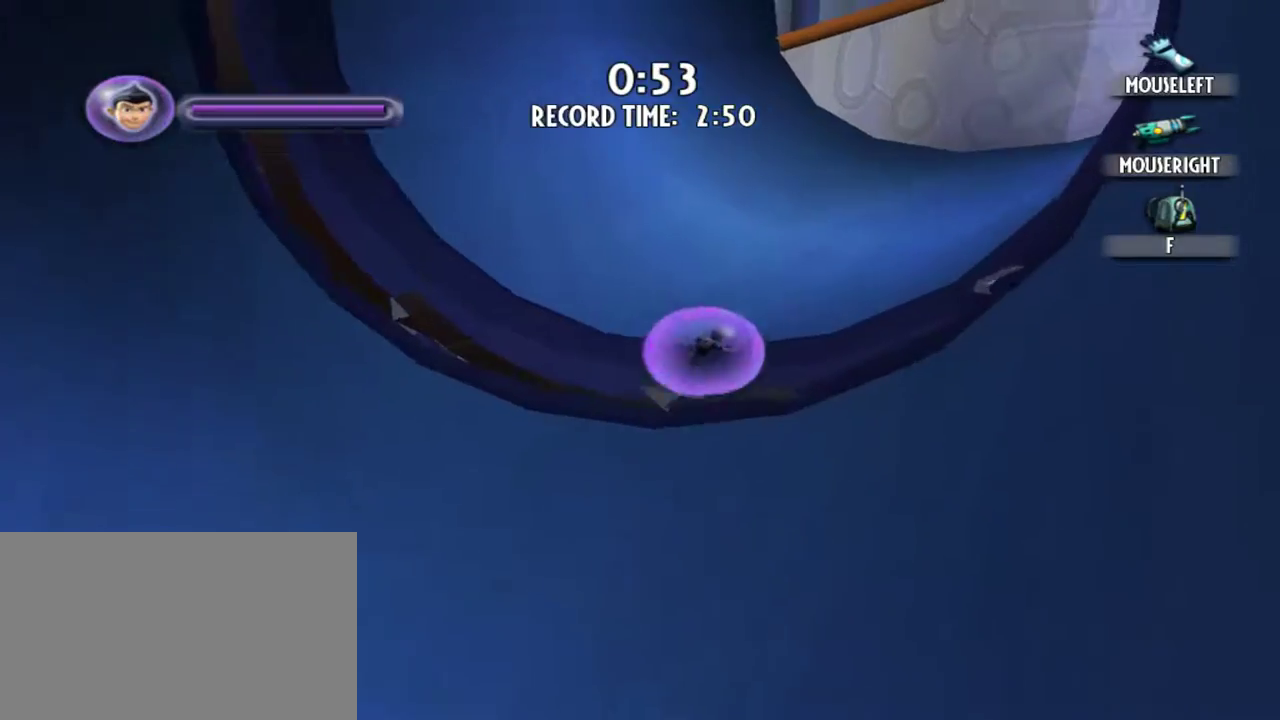
{"keys": ["d", "w"], "mouse": [], "events": []}
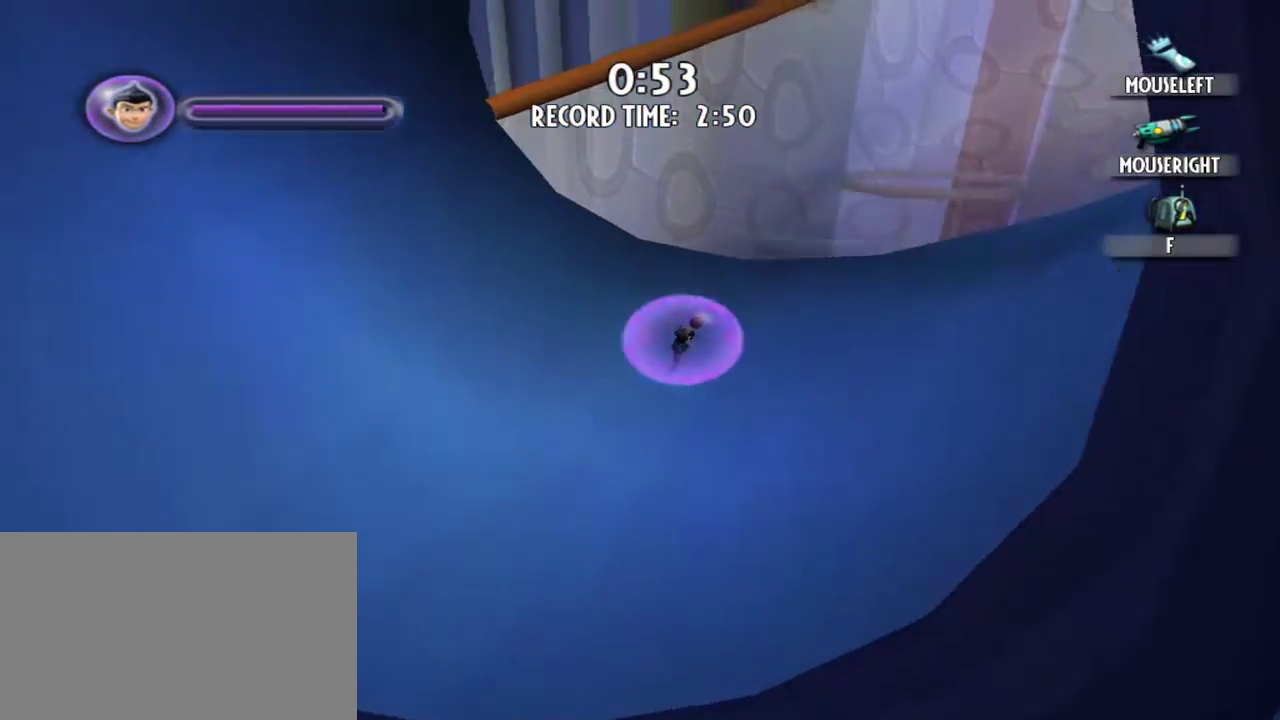
{"keys": ["d", "w"], "mouse": [], "events": []}
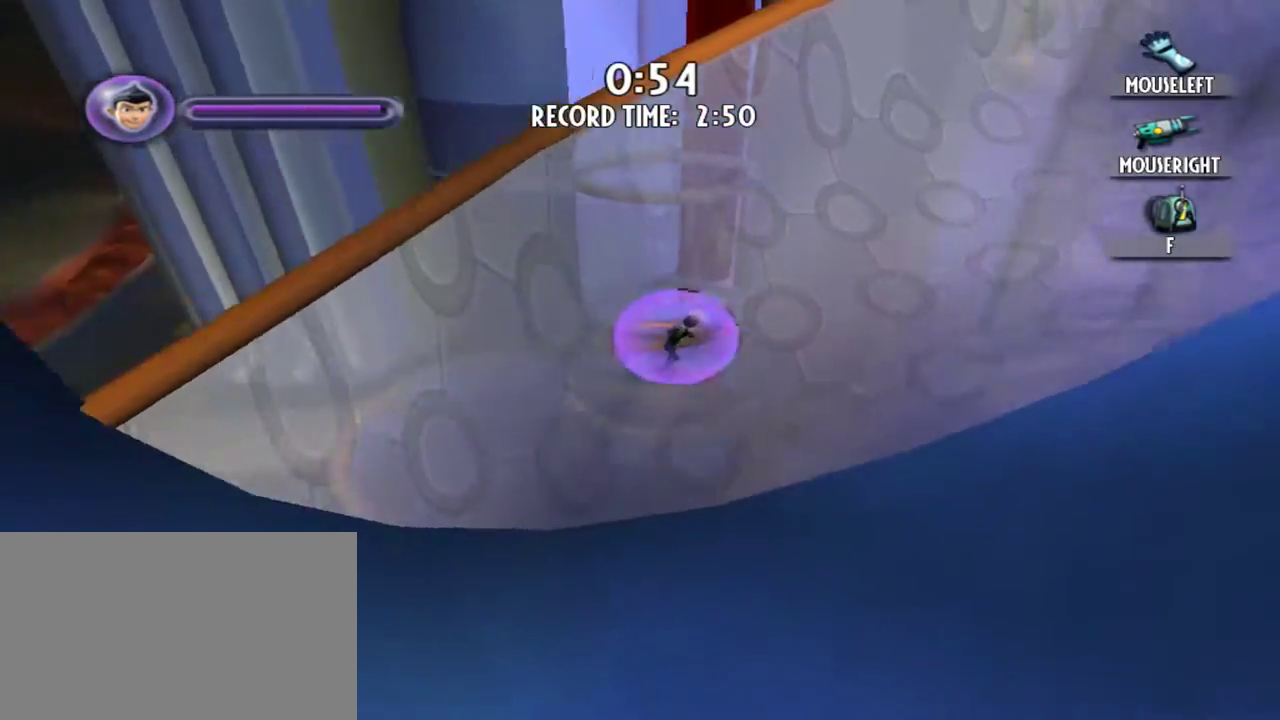
{"keys": ["d", "w"], "mouse": [], "events": []}
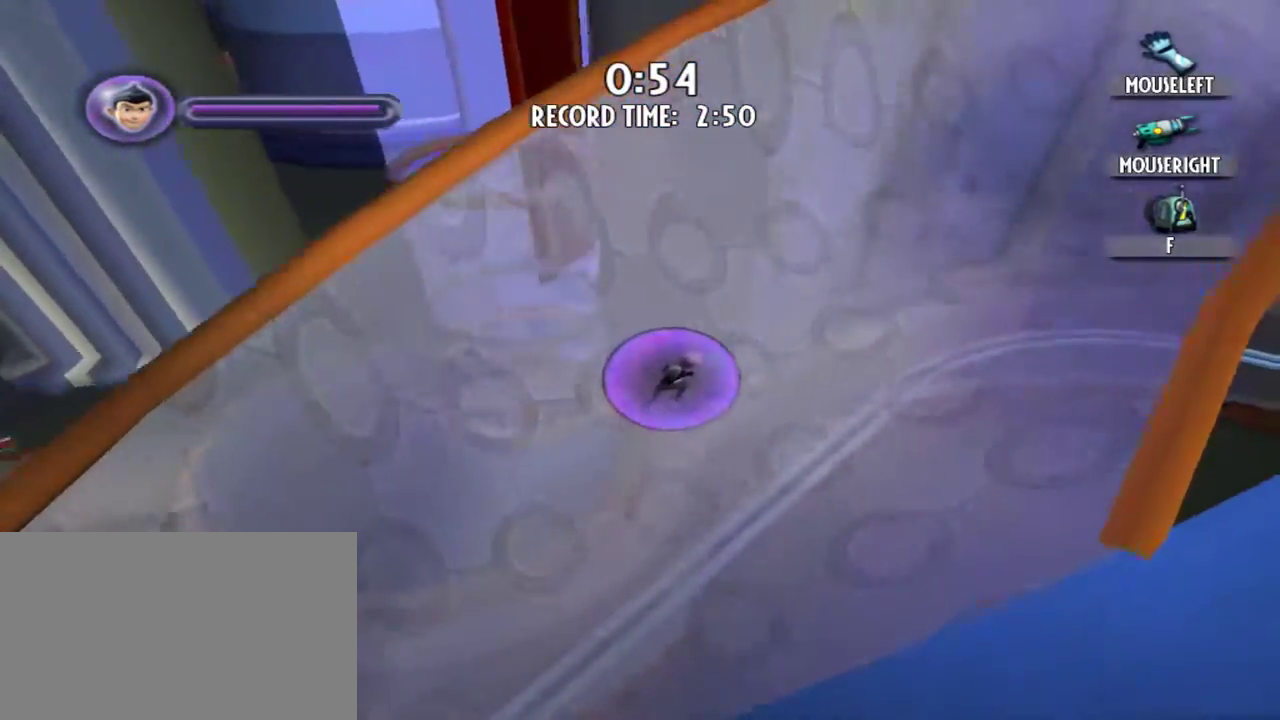
{"keys": ["d", "w"], "mouse": [], "events": []}
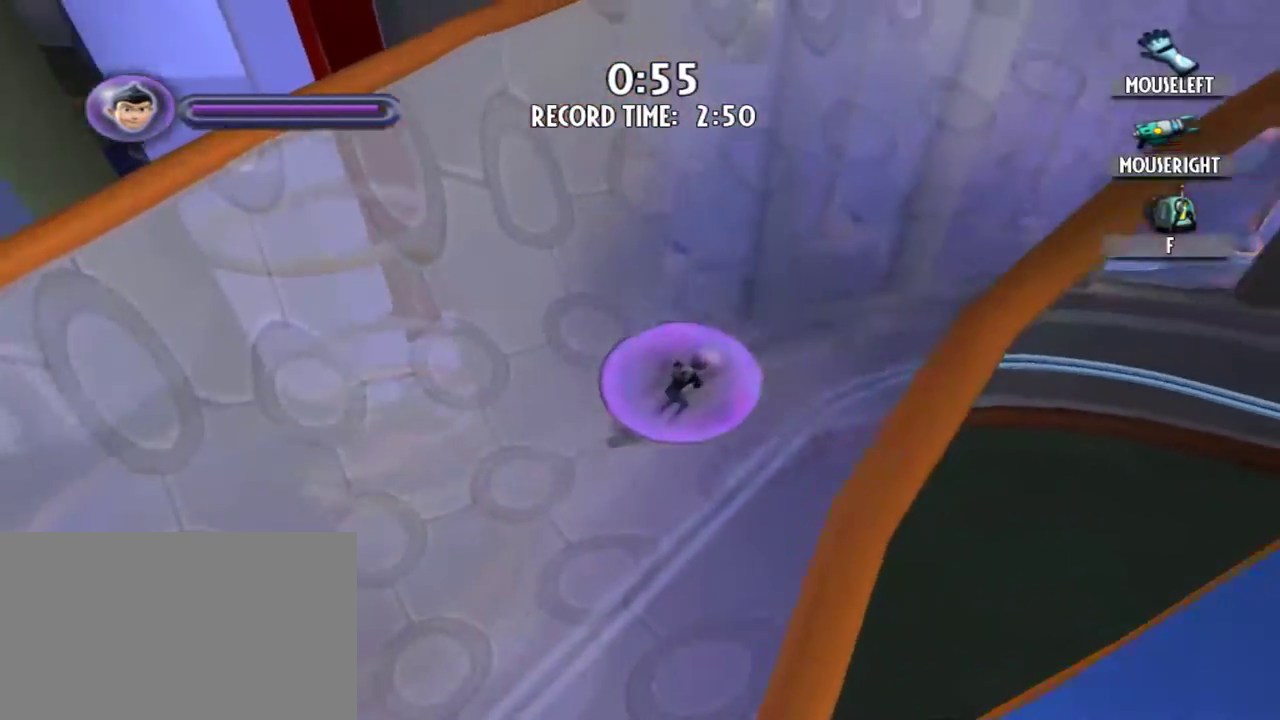
{"keys": ["d", "w"], "mouse": [], "events": []}
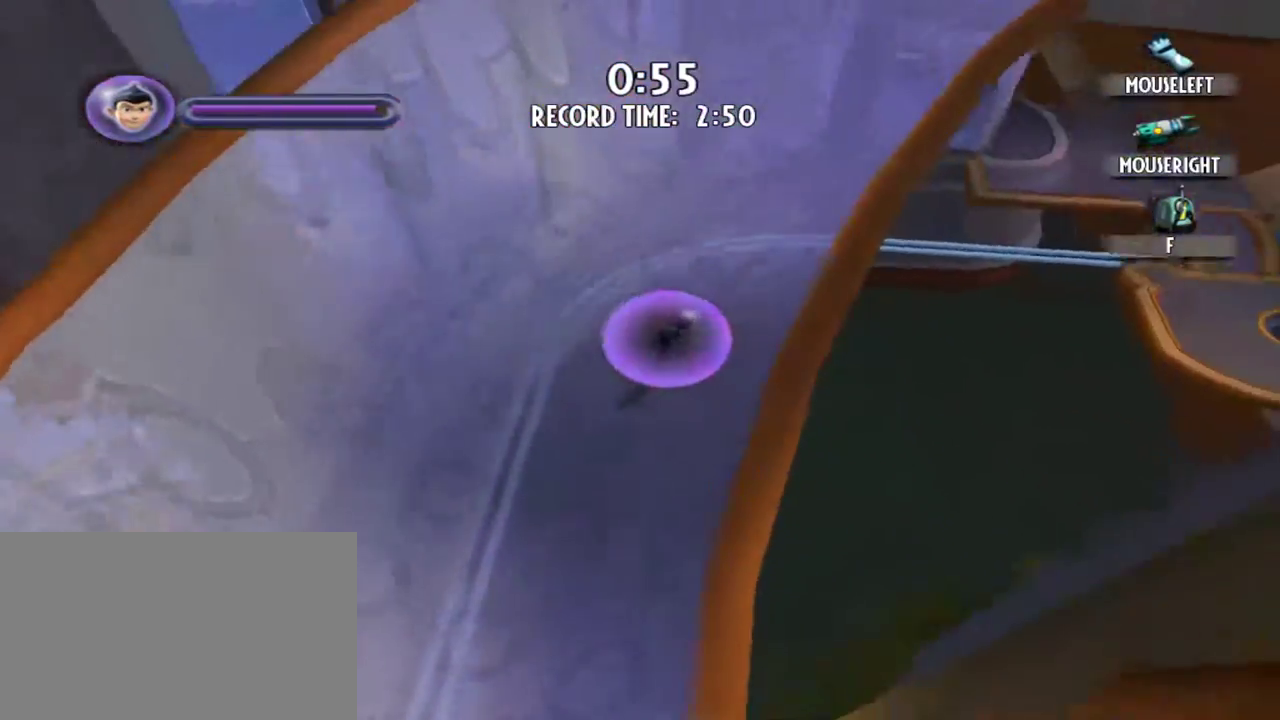
{"keys": ["d", "w"], "mouse": [], "events": []}
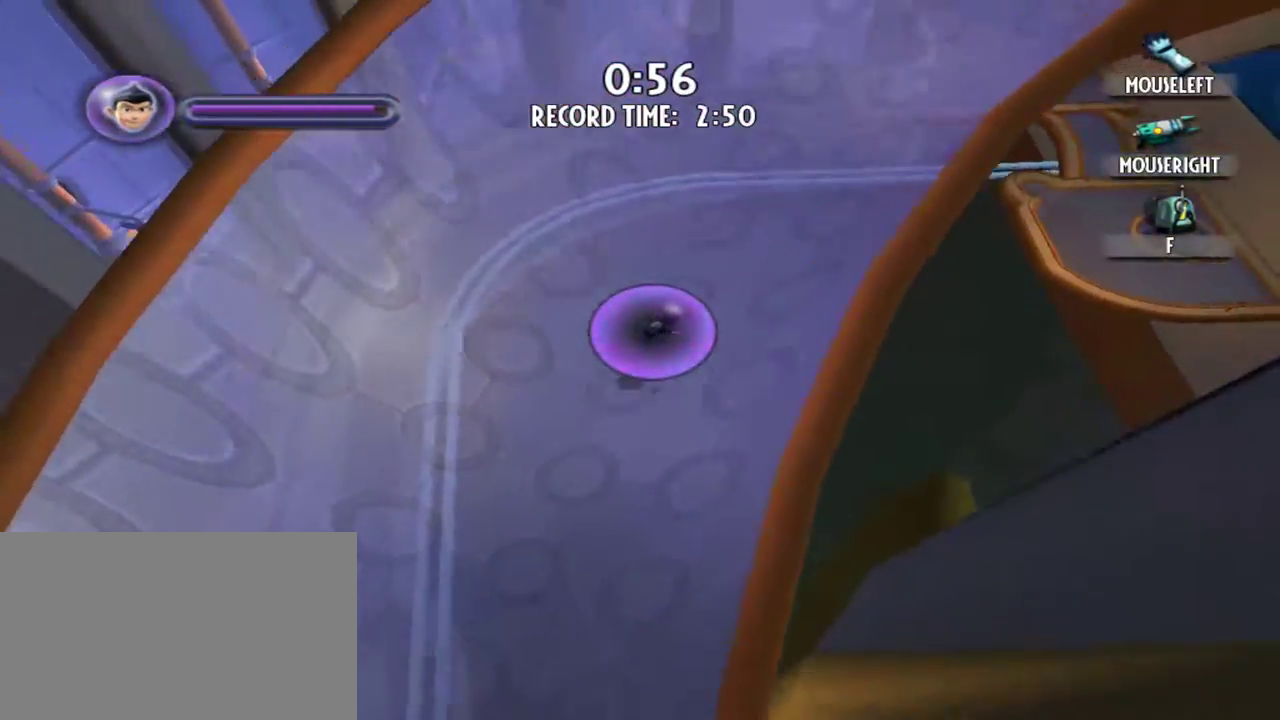
{"keys": ["d", "w"], "mouse": [], "events": []}
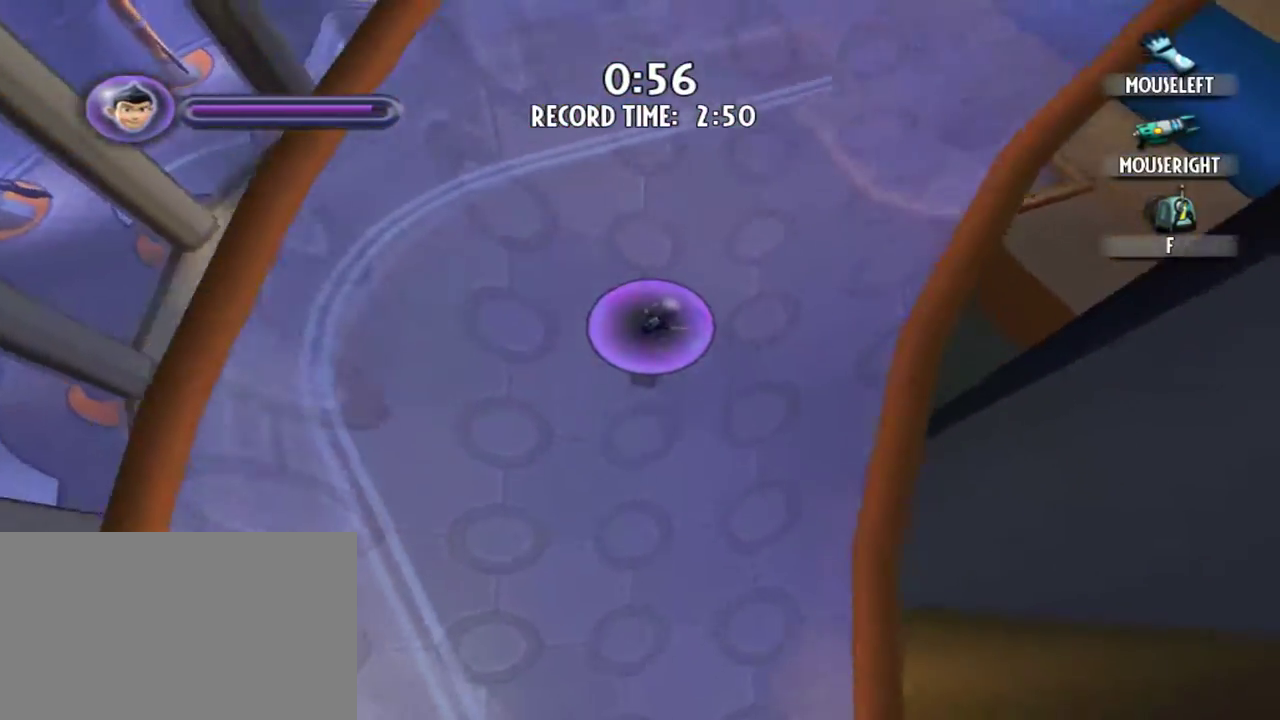
{"keys": ["d", "w"], "mouse": [], "events": []}